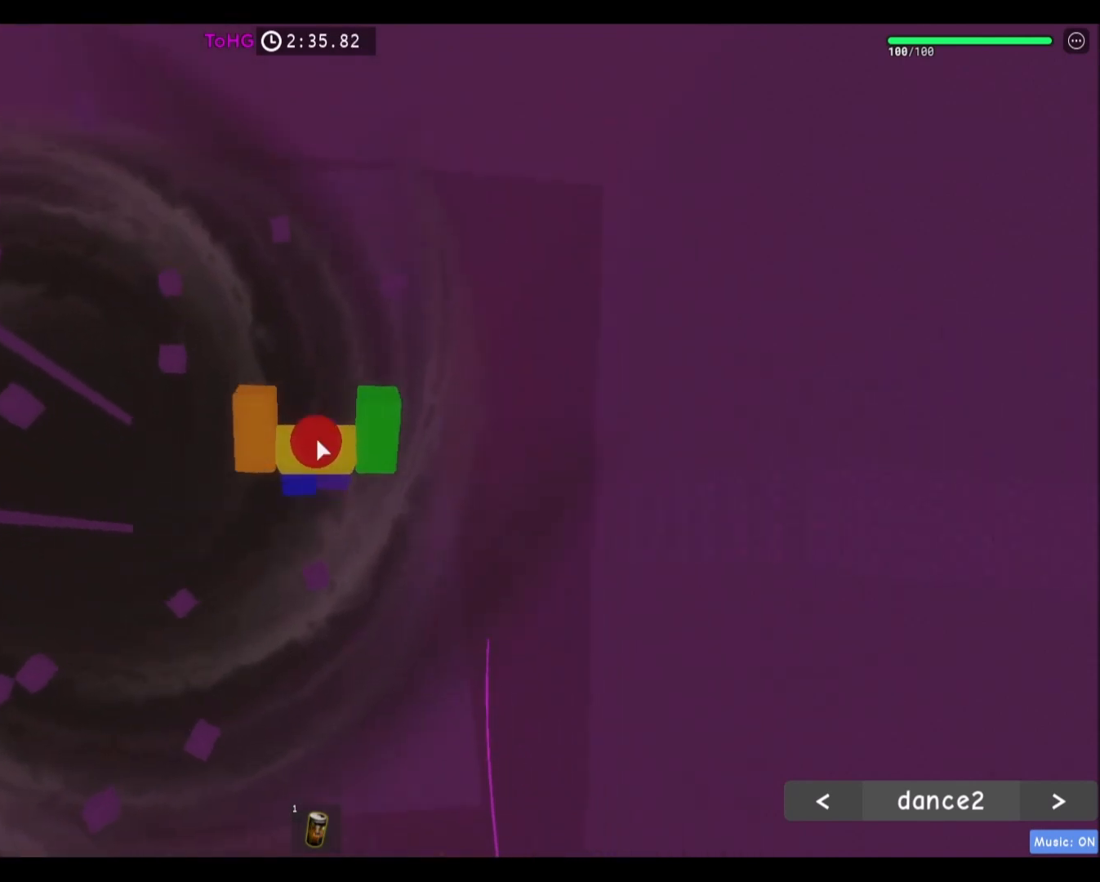
Gameplay with keyboard and mouse; each line is a JSON object with the keys and mouse buttons held at the frame after it. "events" lists presses ("down") and releases ("up") of "a", "ctrl", "d", "e", "f", "q", "r", "s", "shift", "space", "tab", "w", "mouse_left", "mouse_wheel", "mouse_right", "mouse_mb4" and "mouse_mb5" between this image and that frame as [ms after this image, input, new state], when the widget could be followed in between. "mouse_left", "mouse_wheel", "mouse_right", "mouse_mb4", "mouse_mb5" = the "left", "wheel", "right", "mb4", "mb5" buttons of the "mouse" list. No other keys are recorded. "wheel" means that the mouse wheel is clicked or scrolled. Mouse movement is not recorded.
{"keys": [], "mouse": ["right"], "events": [[66, "w", "down"], [200, "w", "up"]]}
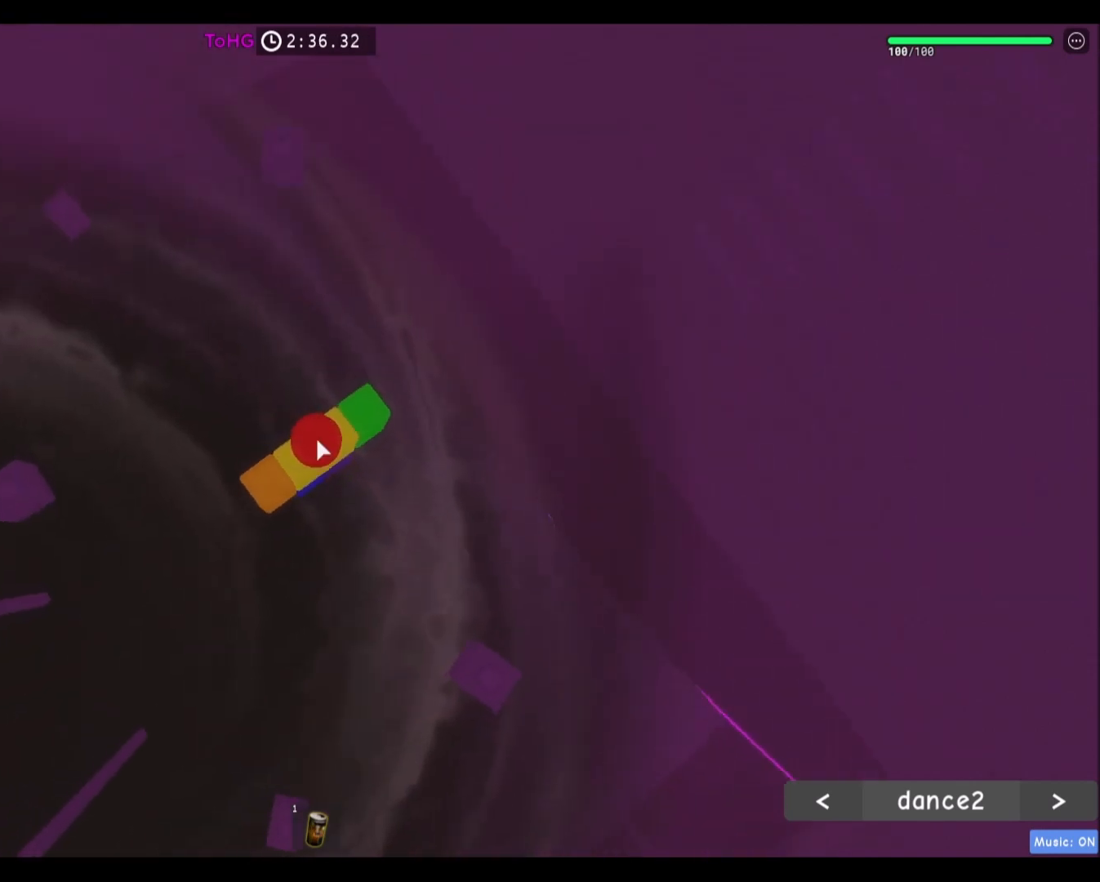
{"keys": ["w"], "mouse": ["right"], "events": [[33, "w", "down"], [100, "space", "down"], [200, "w", "up"], [234, "space", "up"], [300, "w", "down"]]}
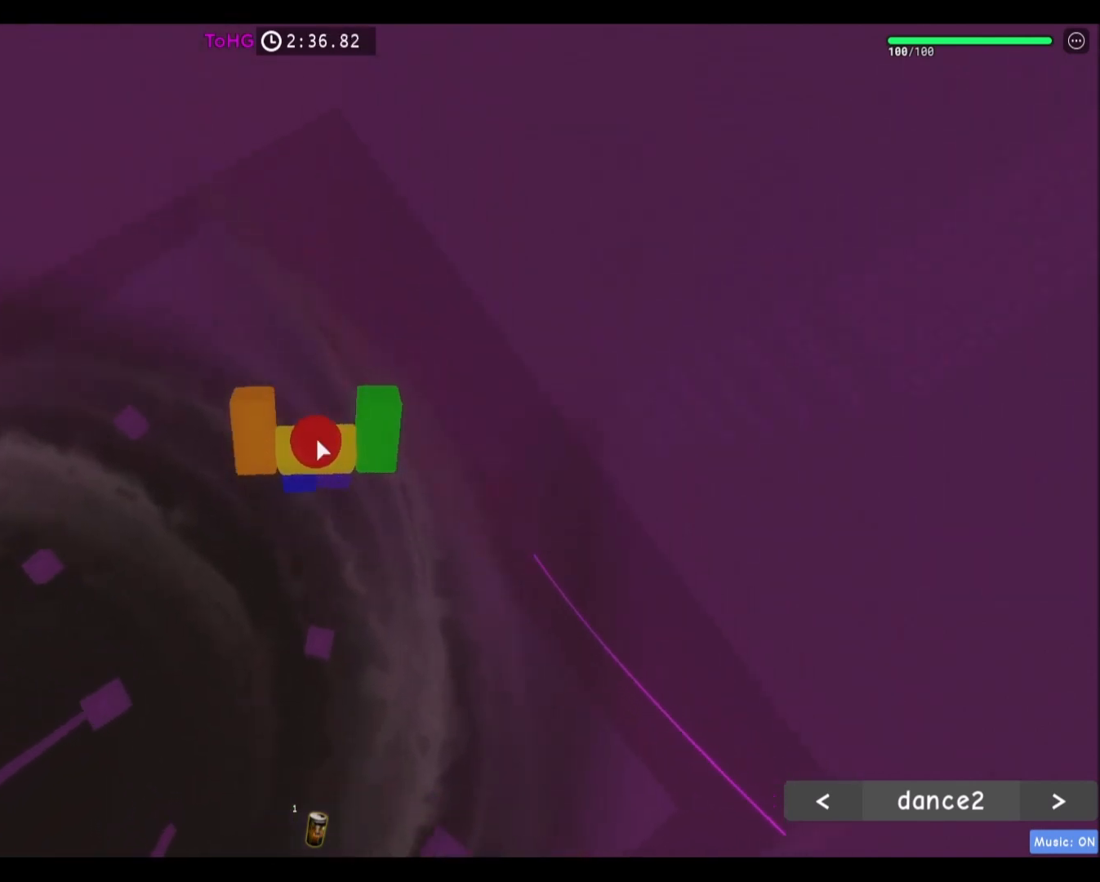
{"keys": [], "mouse": [], "events": [[33, "w", "up"], [300, "shift", "down"], [367, "mouse_right", "up"], [433, "shift", "up"]]}
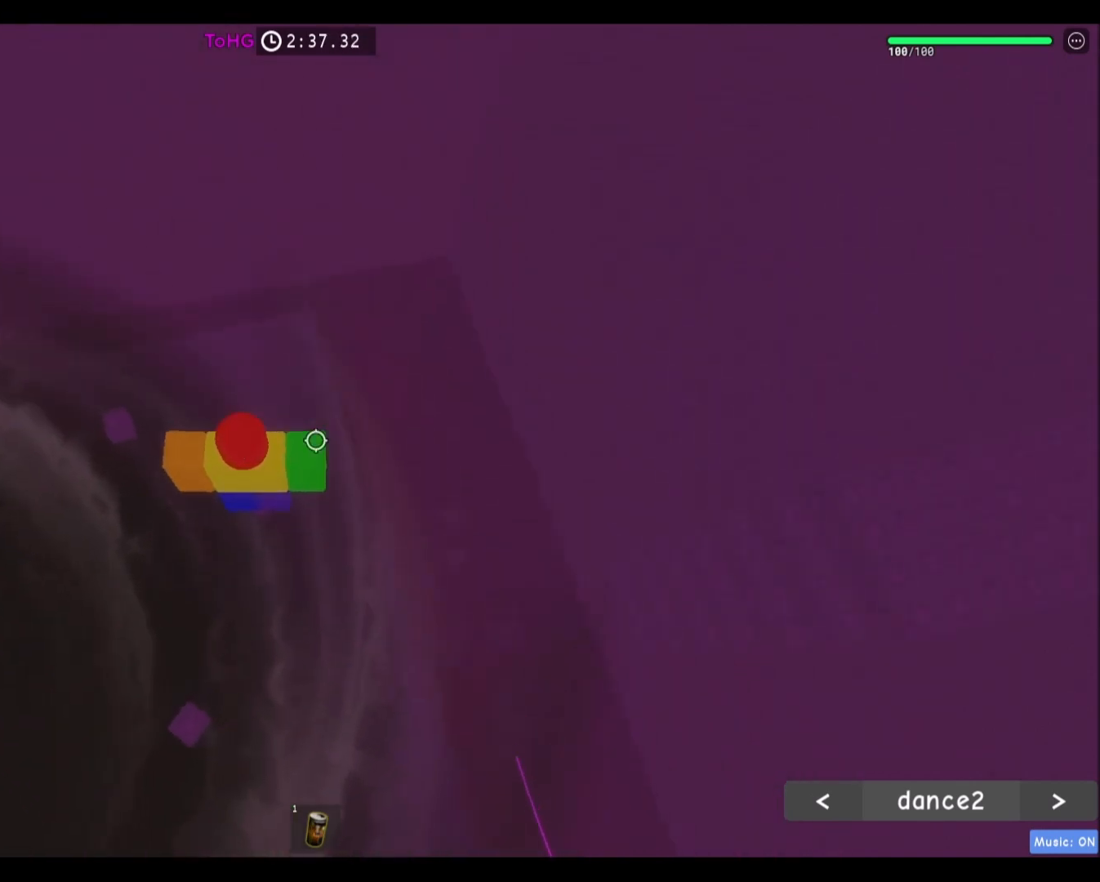
{"keys": [], "mouse": ["wheel"], "events": [[434, "mouse_wheel", "down"]]}
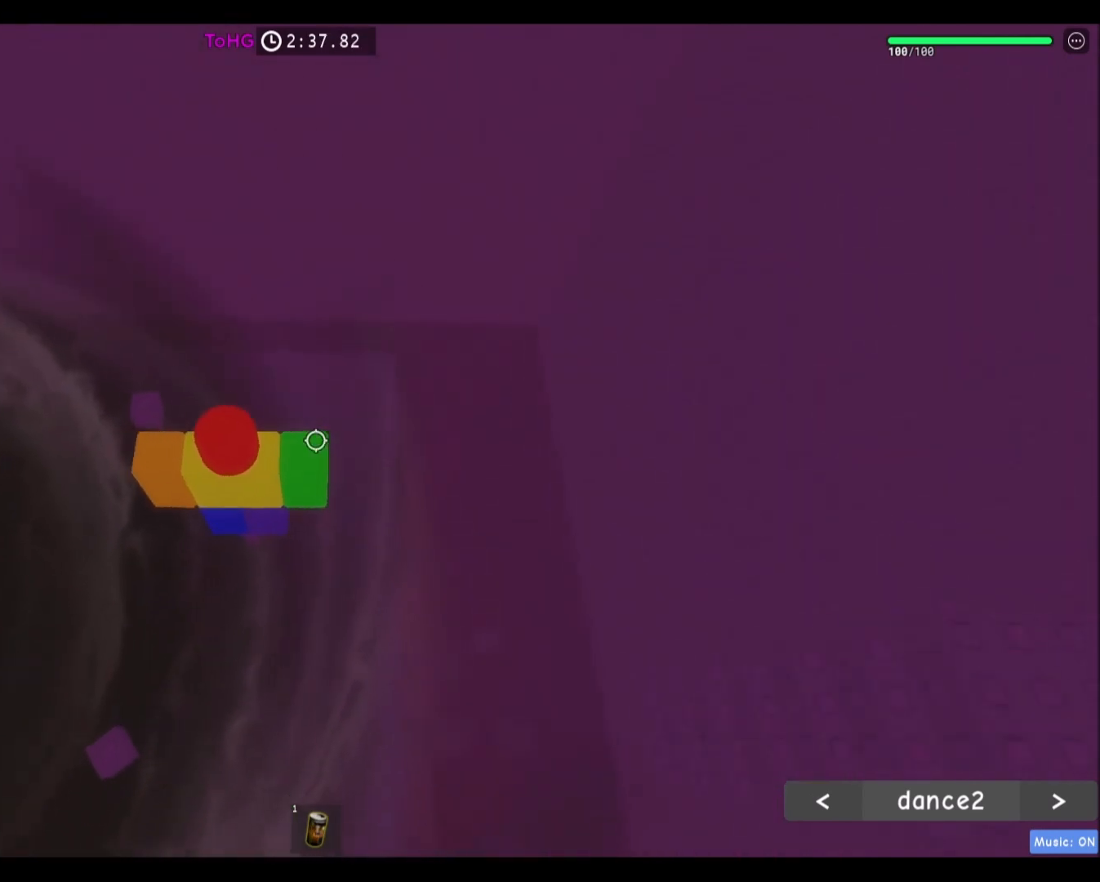
{"keys": [], "mouse": ["right"], "events": [[266, "mouse_right", "down"], [266, "mouse_wheel", "up"], [266, "shift", "down"], [400, "shift", "up"]]}
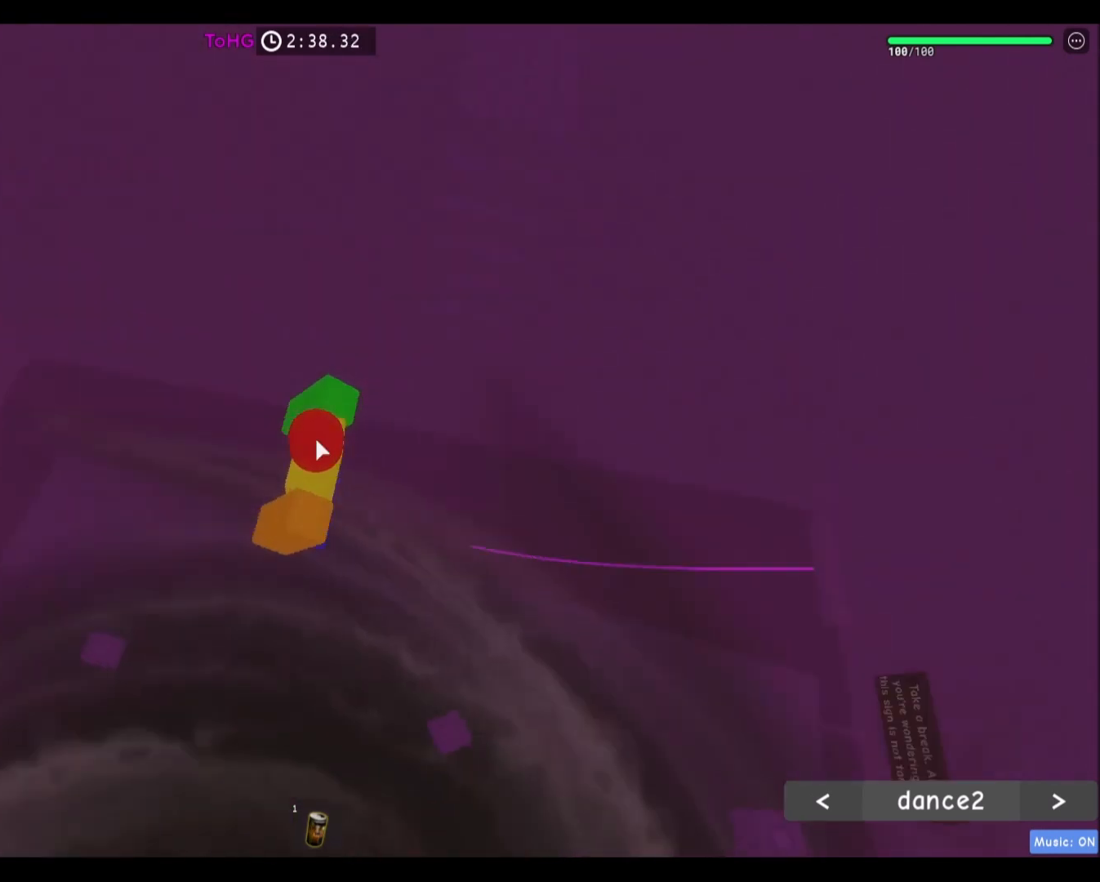
{"keys": [], "mouse": [], "events": [[367, "shift", "down"], [400, "mouse_right", "up"], [467, "shift", "up"]]}
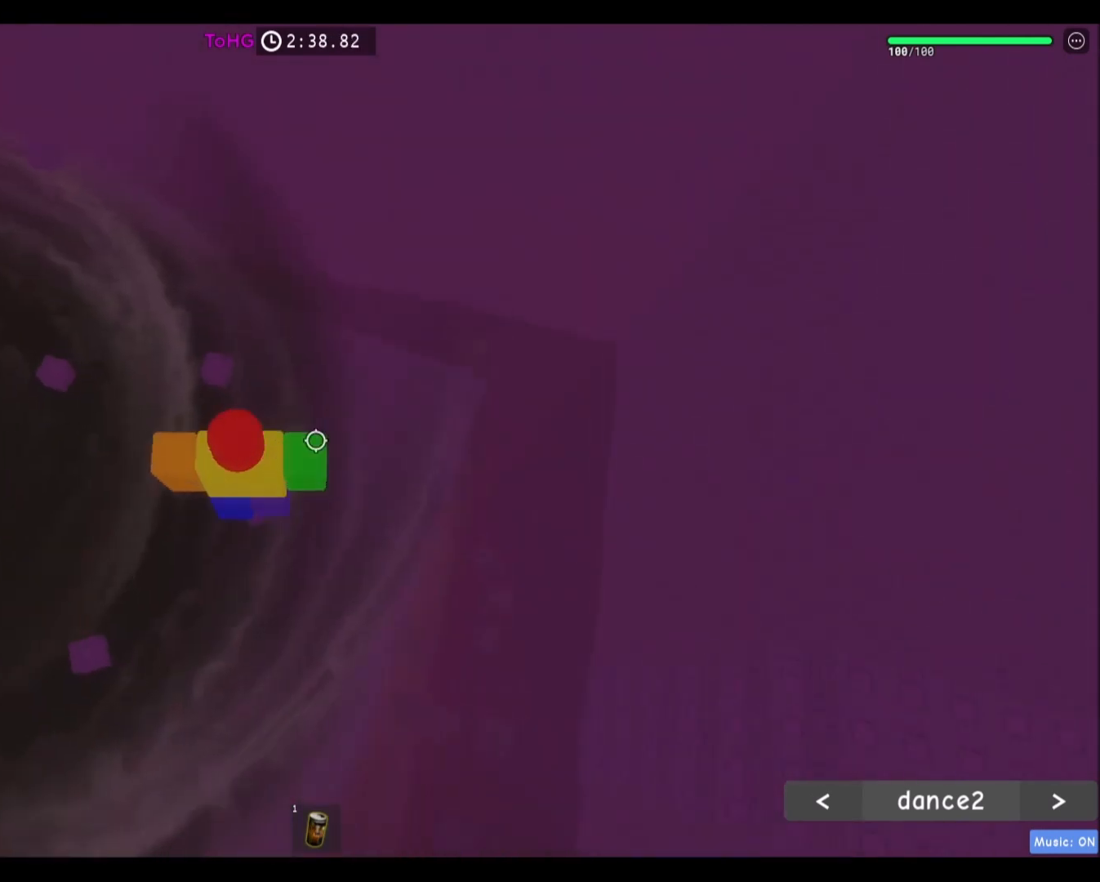
{"keys": [], "mouse": [], "events": [[133, "d", "down"], [166, "d", "up"]]}
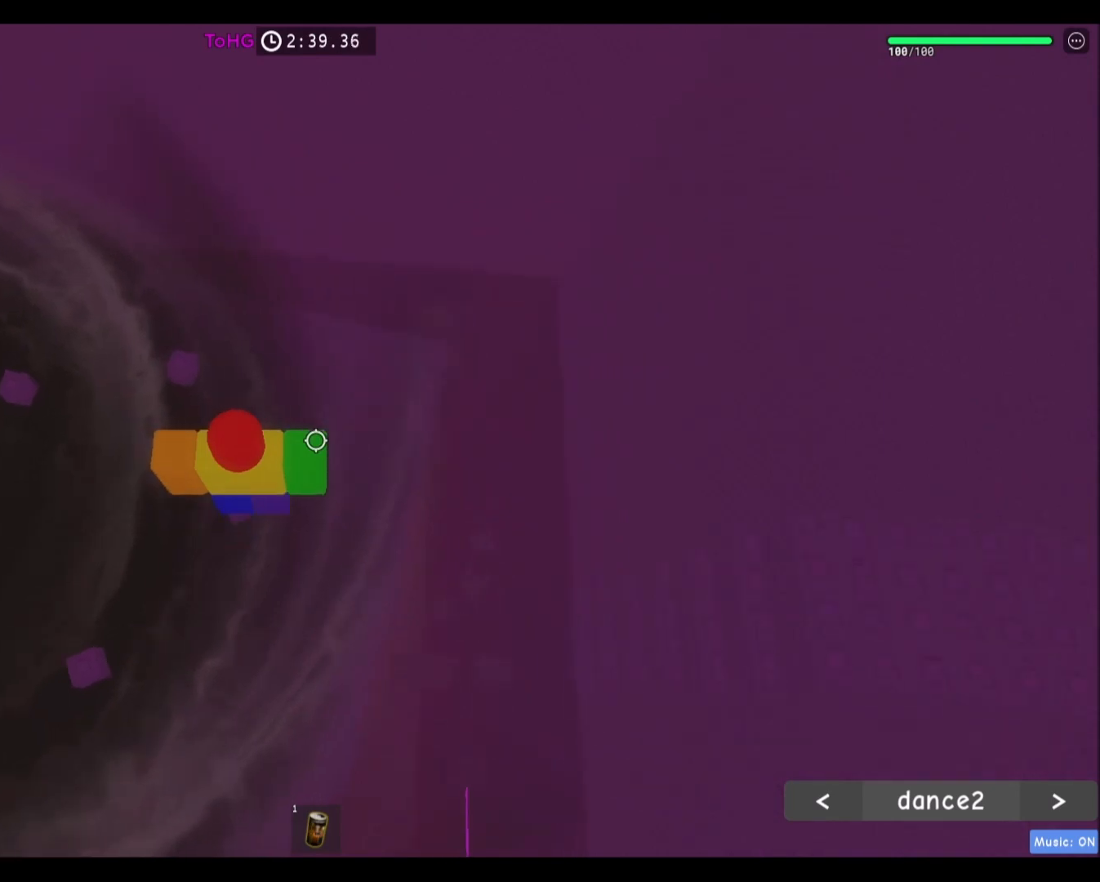
{"keys": [], "mouse": ["right"], "events": [[100, "mouse_right", "down"], [100, "shift", "down"], [234, "shift", "up"]]}
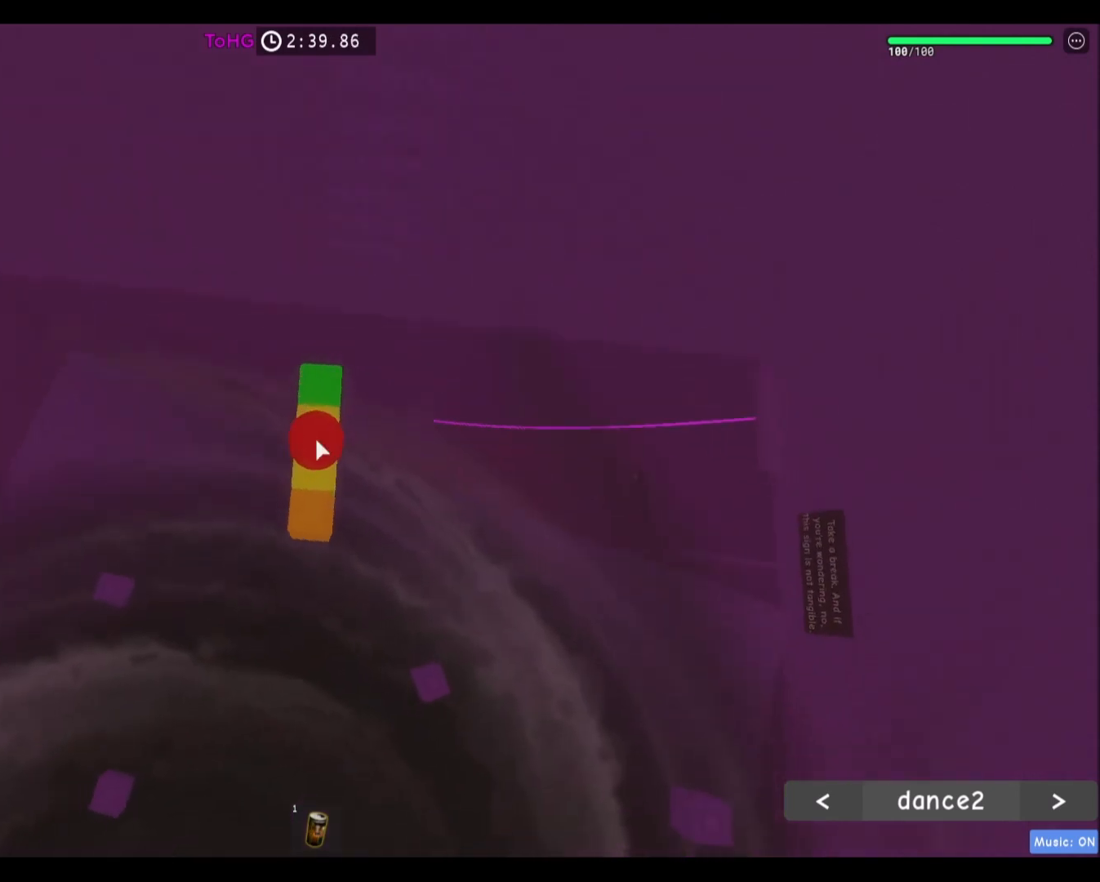
{"keys": ["w"], "mouse": ["right"], "events": [[133, "w", "down"], [233, "space", "down"], [433, "space", "up"]]}
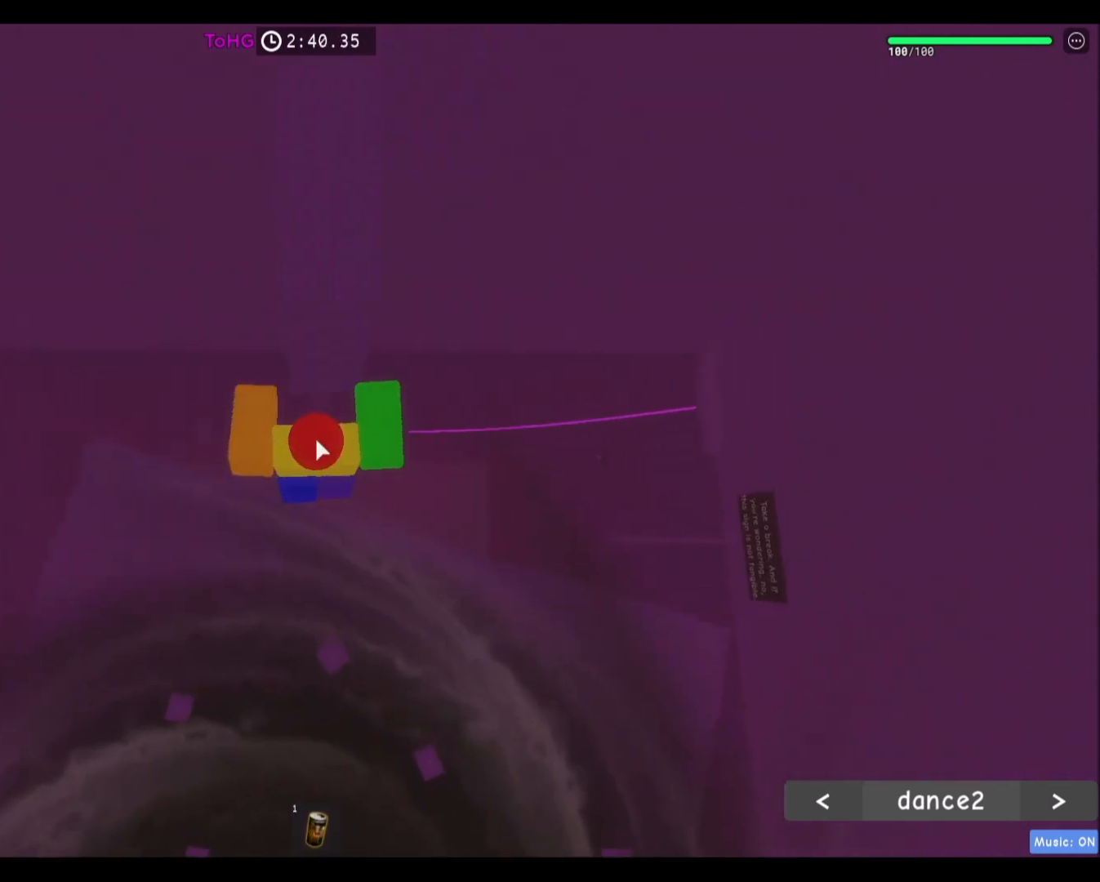
{"keys": ["w"], "mouse": ["right"], "events": []}
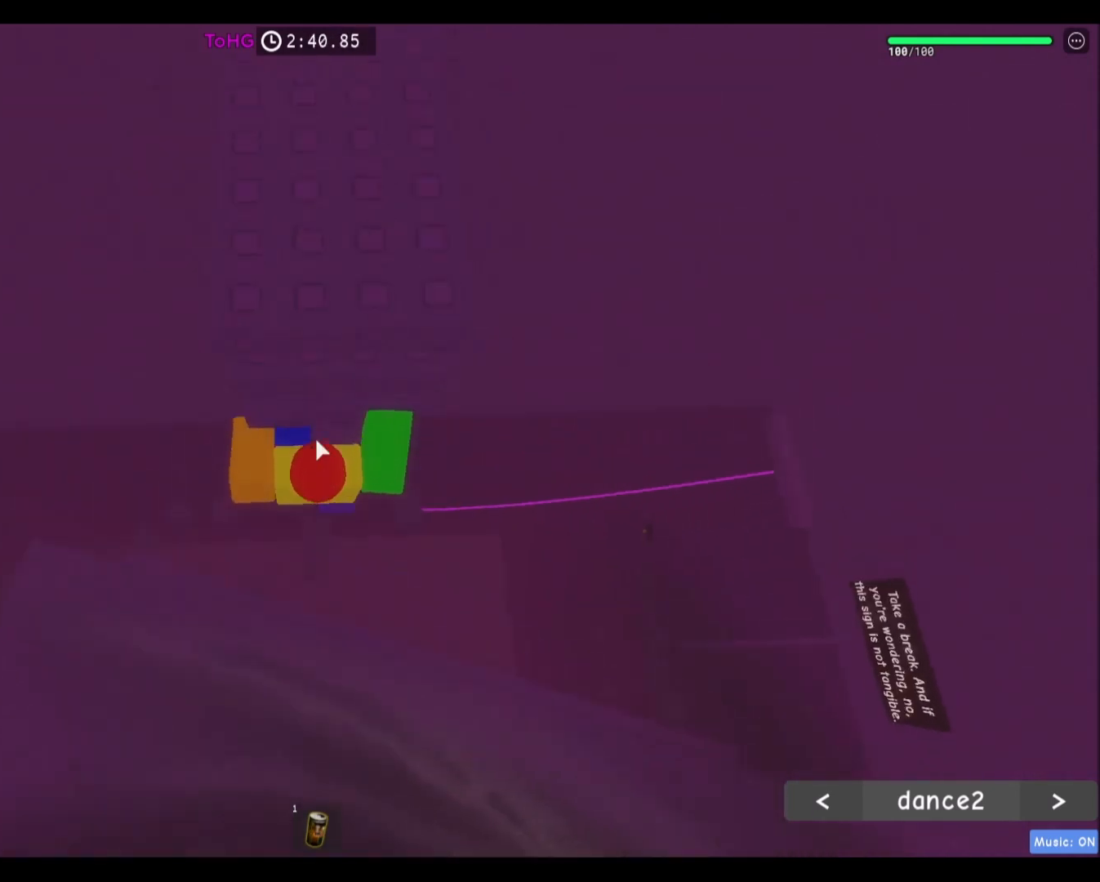
{"keys": ["w"], "mouse": [], "events": [[400, "mouse_right", "up"]]}
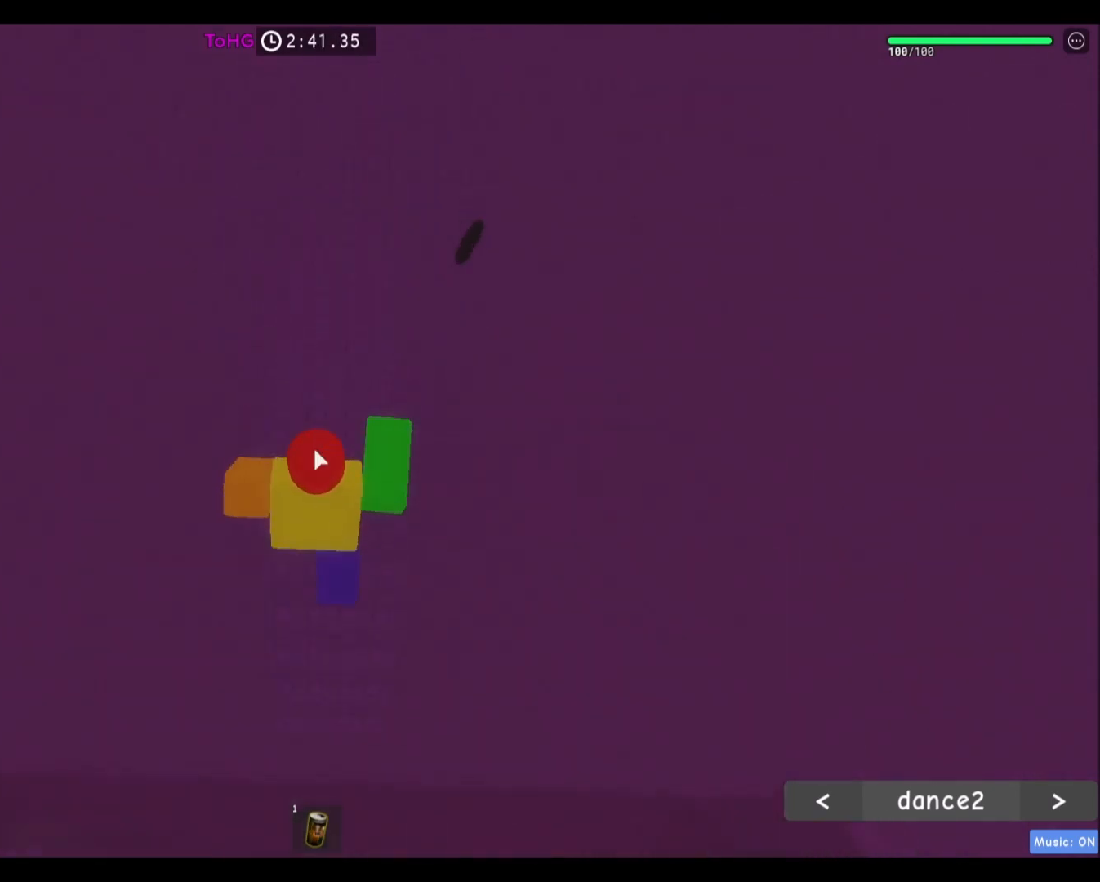
{"keys": ["w"], "mouse": [], "events": [[234, "mouse_right", "down"], [334, "shift", "down"], [467, "mouse_right", "up"], [501, "shift", "up"]]}
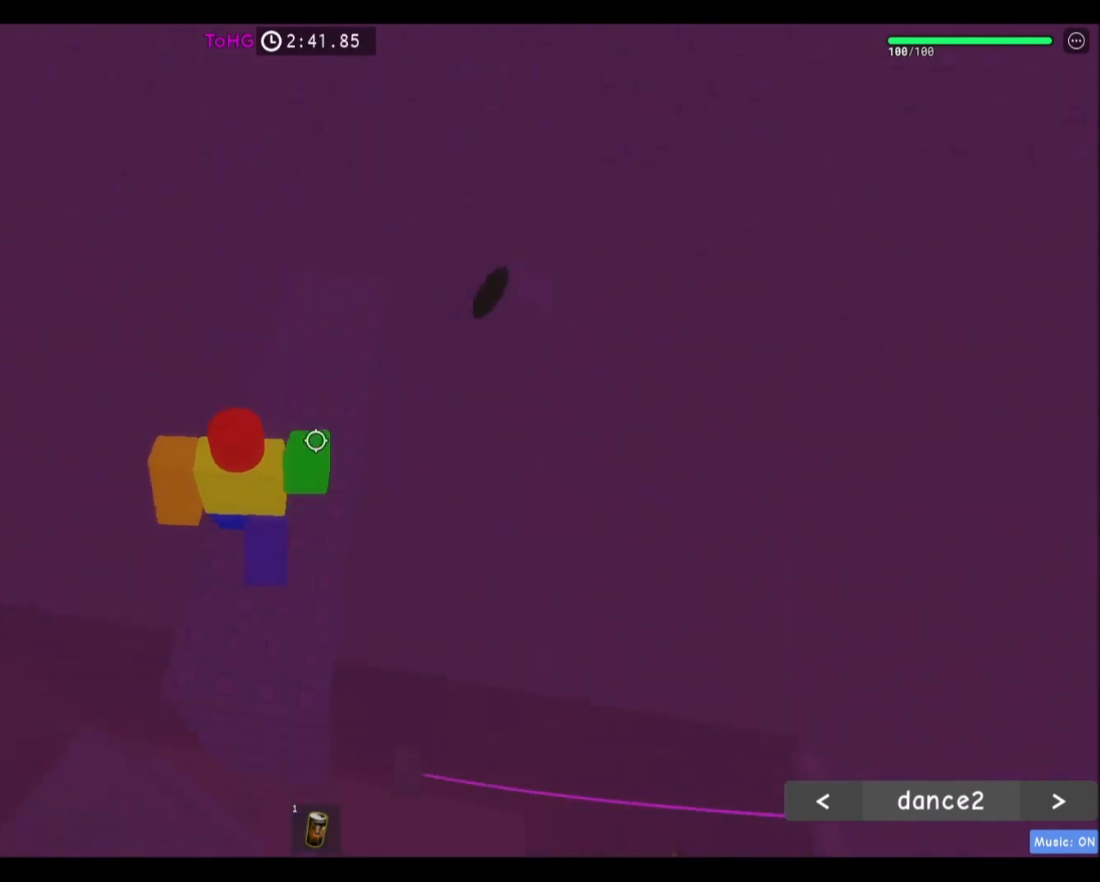
{"keys": [], "mouse": [], "events": [[400, "w", "up"], [467, "mouse_wheel", "down"], [500, "mouse_wheel", "up"]]}
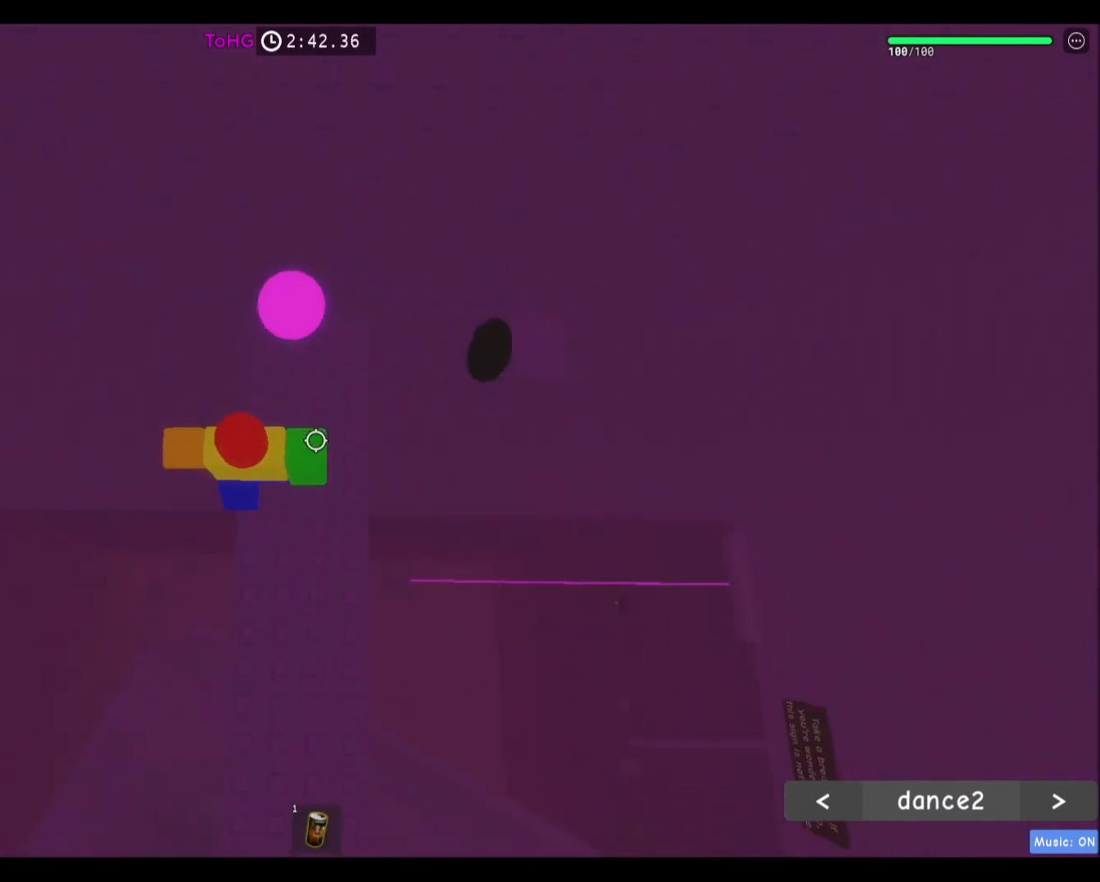
{"keys": ["a", "space"], "mouse": [], "events": [[100, "w", "down"], [200, "w", "up"], [334, "a", "down"], [434, "space", "down"]]}
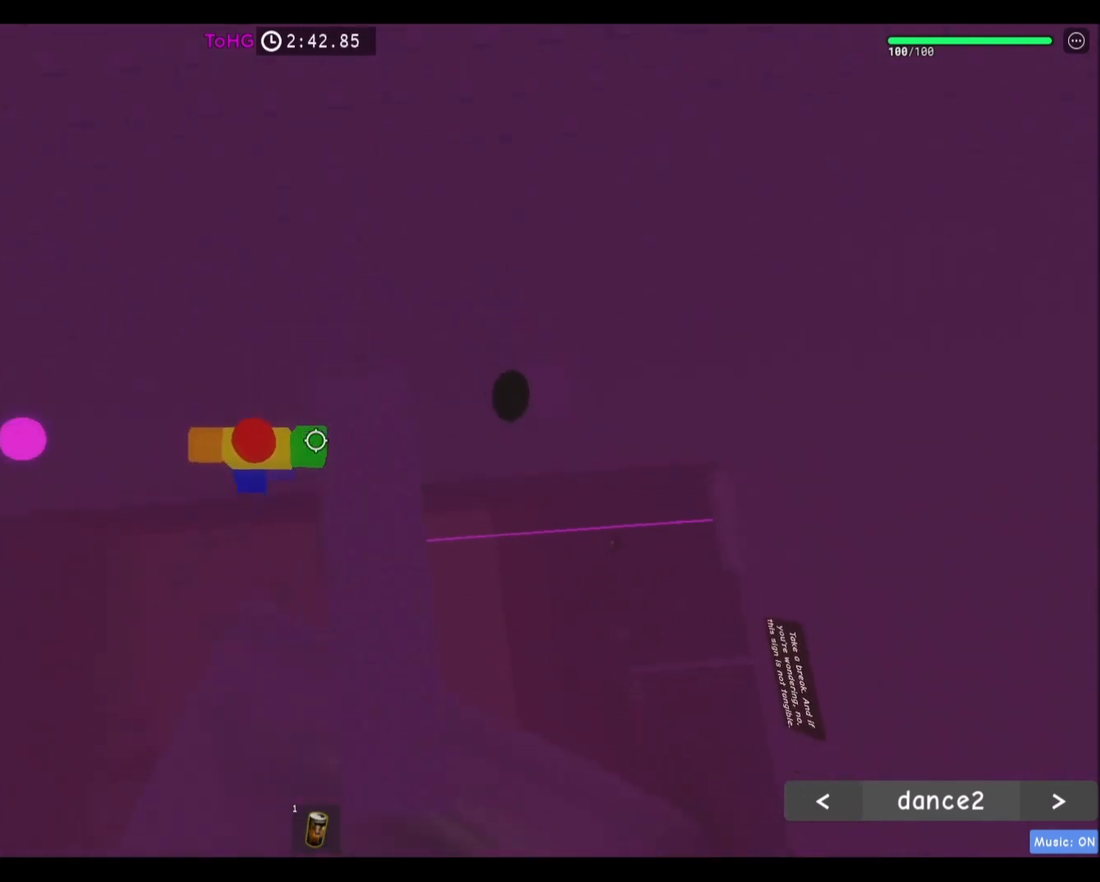
{"keys": ["w"], "mouse": [], "events": [[166, "space", "up"], [200, "w", "down"], [300, "a", "up"]]}
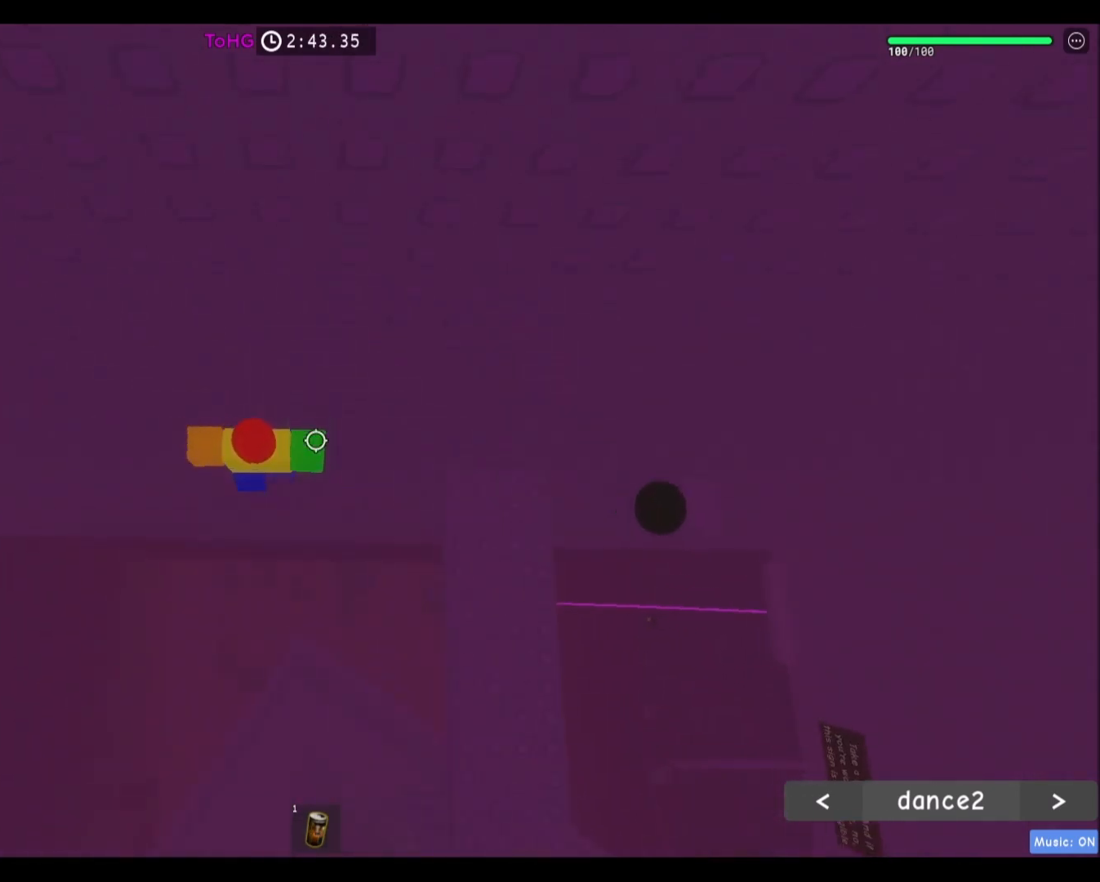
{"keys": [], "mouse": [], "events": [[33, "w", "up"]]}
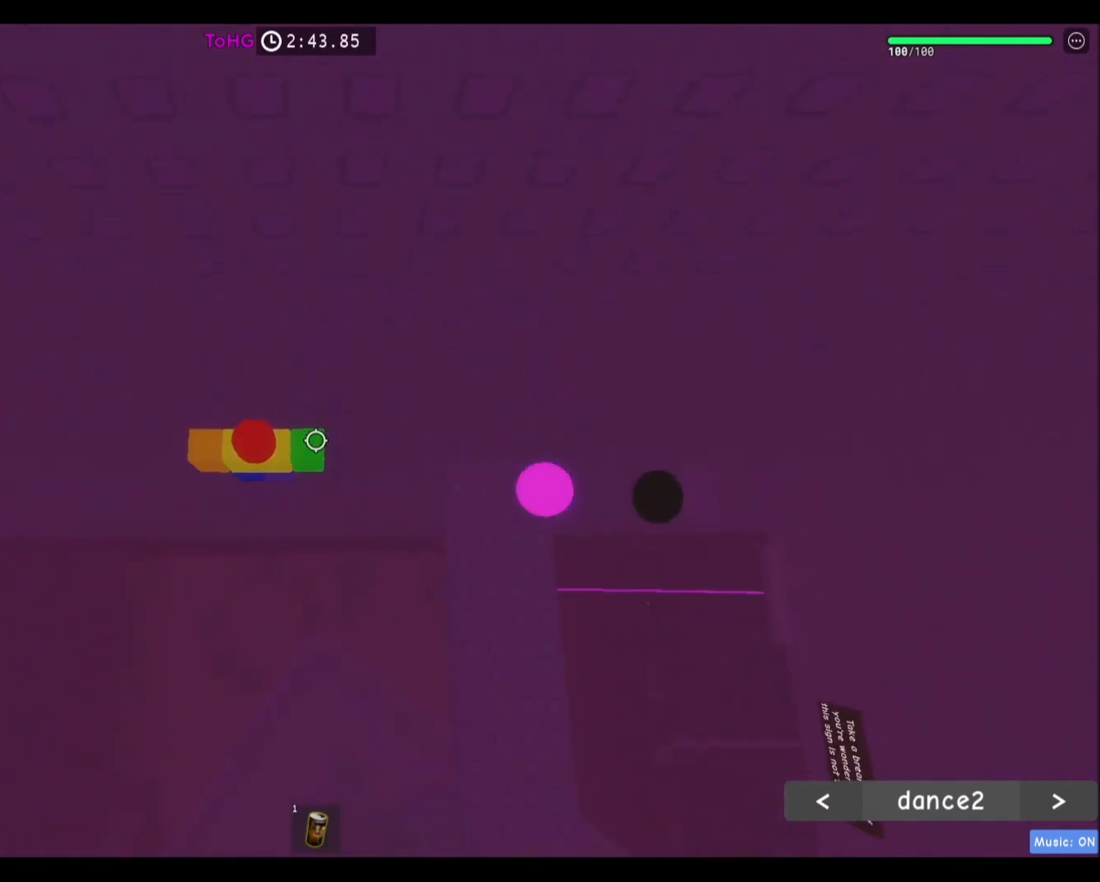
{"keys": [], "mouse": [], "events": [[100, "space", "down"], [233, "space", "up"]]}
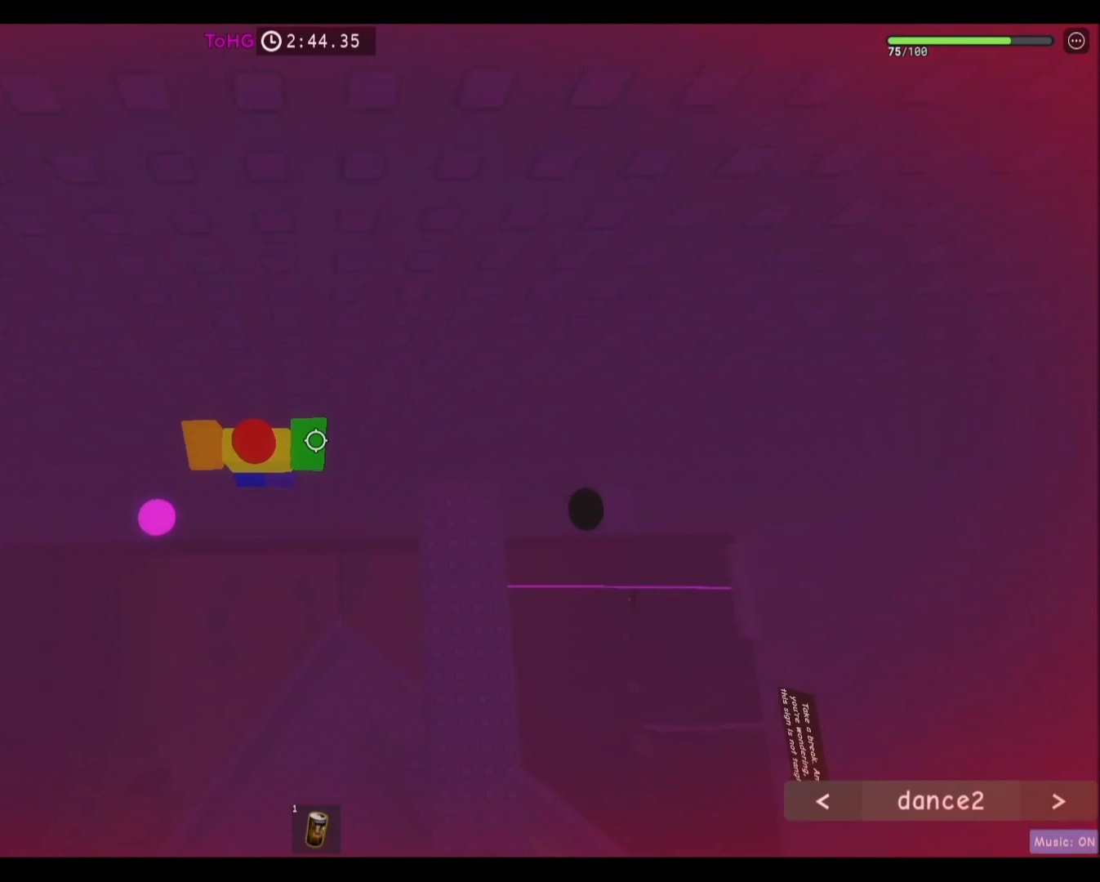
{"keys": ["a"], "mouse": [], "events": [[200, "a", "down"], [267, "space", "down"], [467, "space", "up"]]}
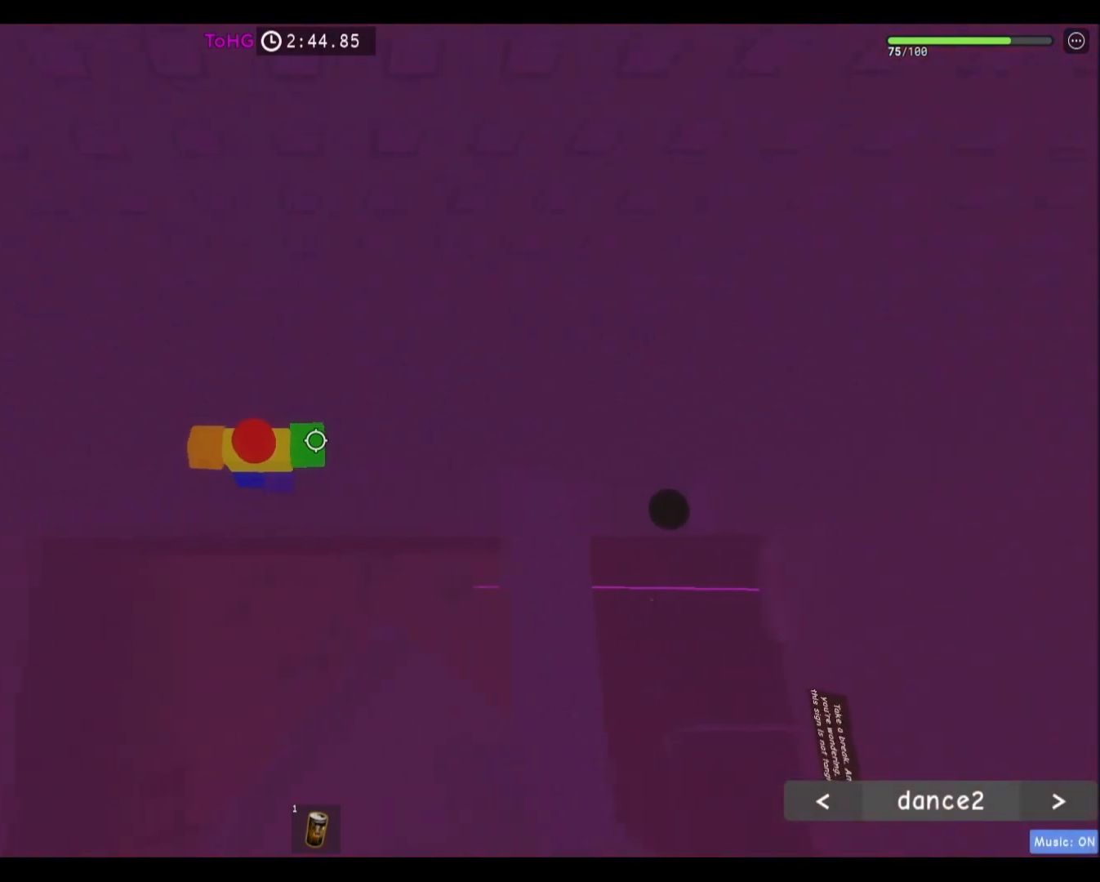
{"keys": [], "mouse": [], "events": [[200, "w", "down"], [300, "a", "up"], [300, "w", "up"]]}
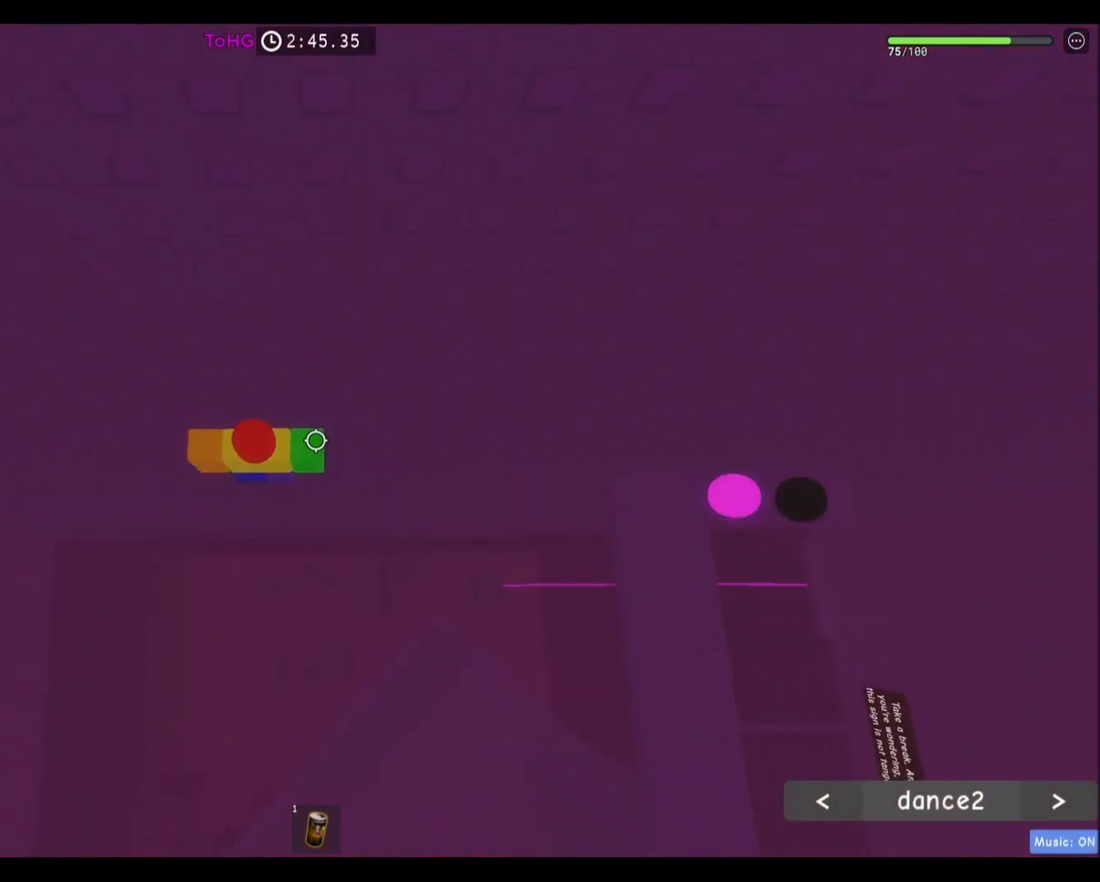
{"keys": [], "mouse": [], "events": [[133, "space", "down"], [267, "space", "up"]]}
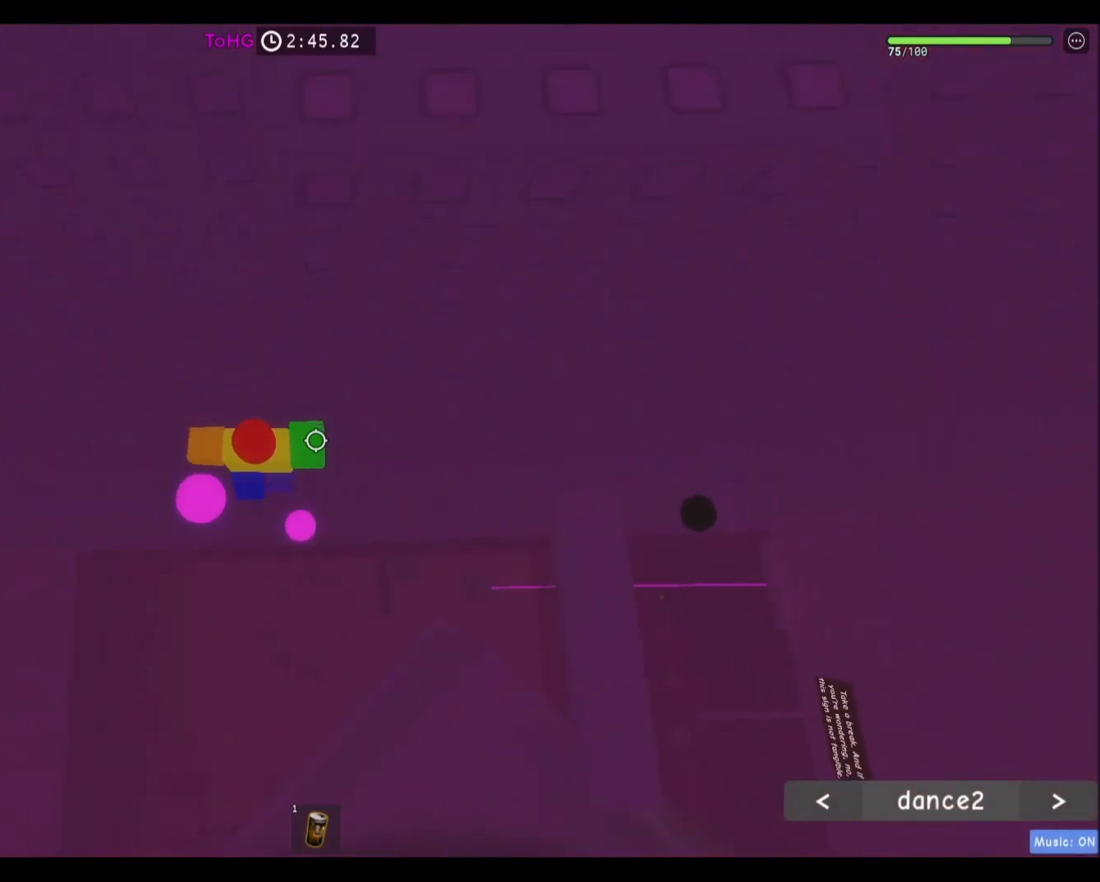
{"keys": ["a", "space"], "mouse": [], "events": [[267, "a", "down"], [401, "space", "down"]]}
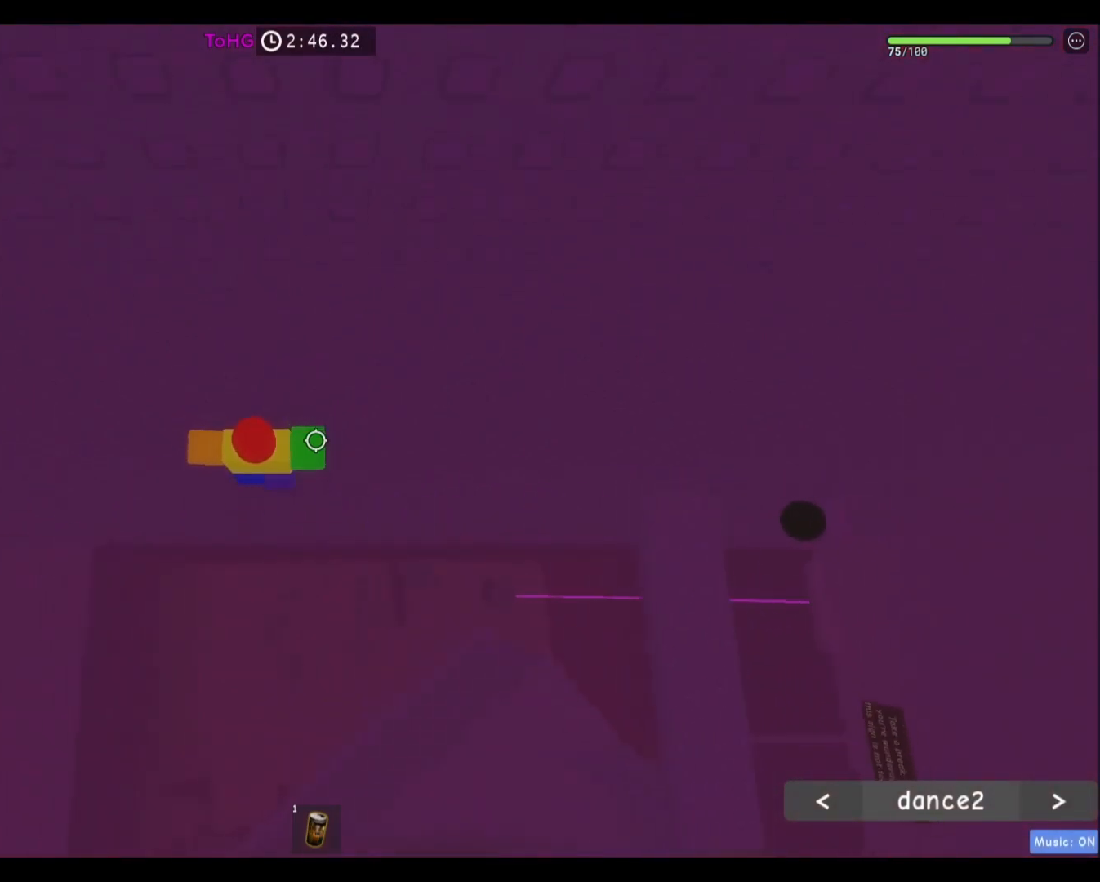
{"keys": [], "mouse": [], "events": [[66, "space", "up"], [233, "w", "down"], [367, "a", "up"], [400, "w", "up"]]}
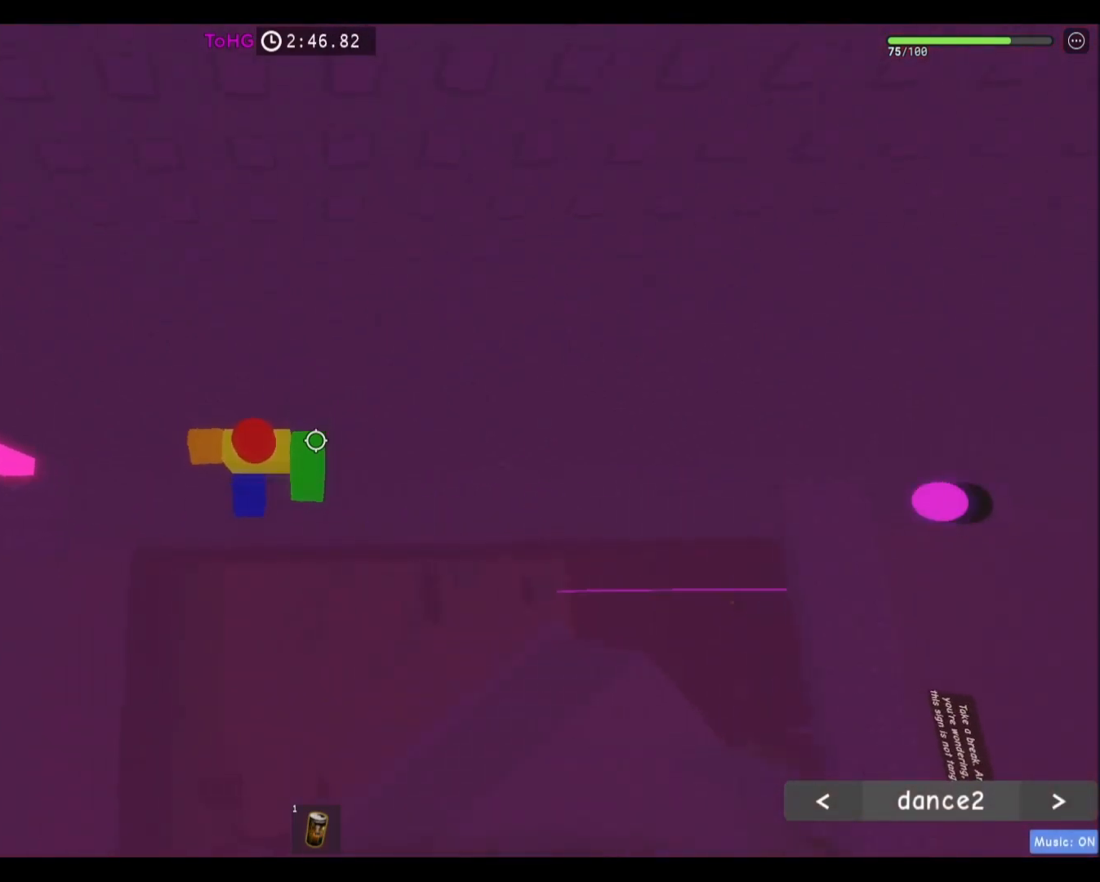
{"keys": [], "mouse": [], "events": [[167, "a", "down"], [234, "space", "down"], [434, "space", "up"], [501, "a", "up"]]}
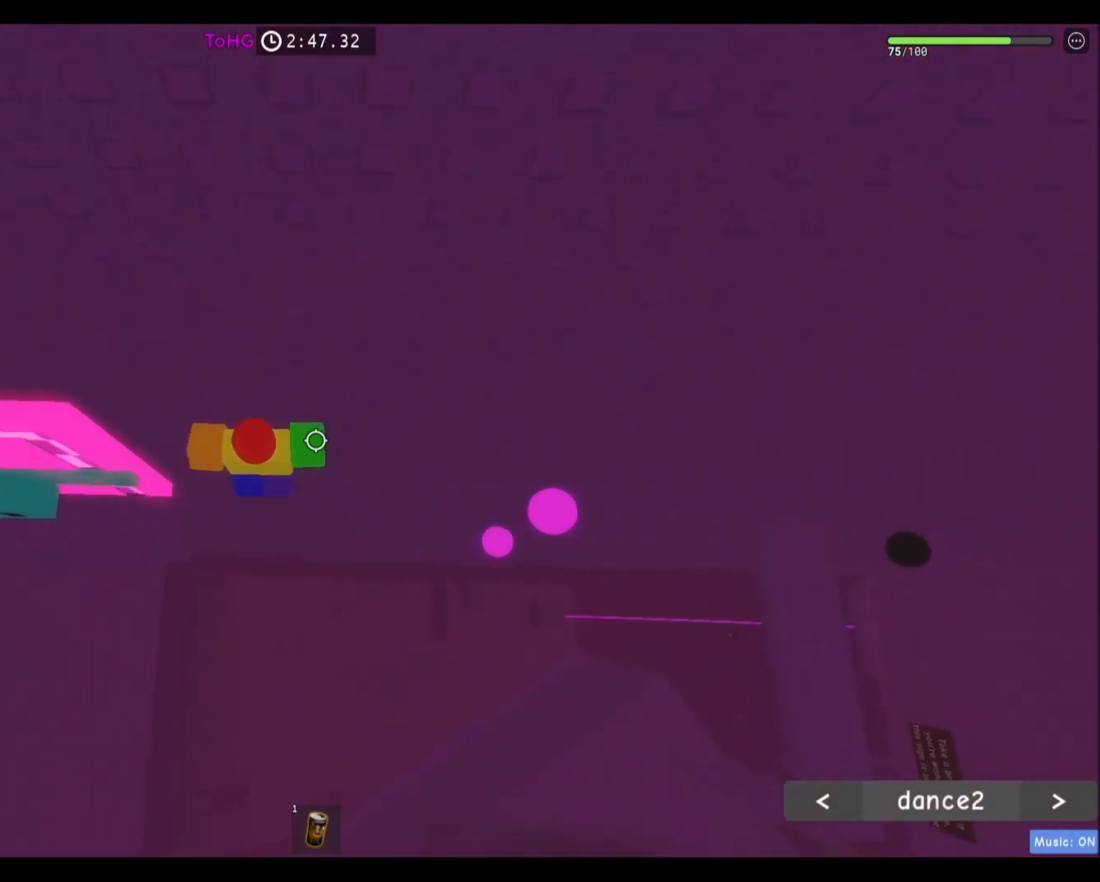
{"keys": ["a"], "mouse": [], "events": [[233, "a", "down"]]}
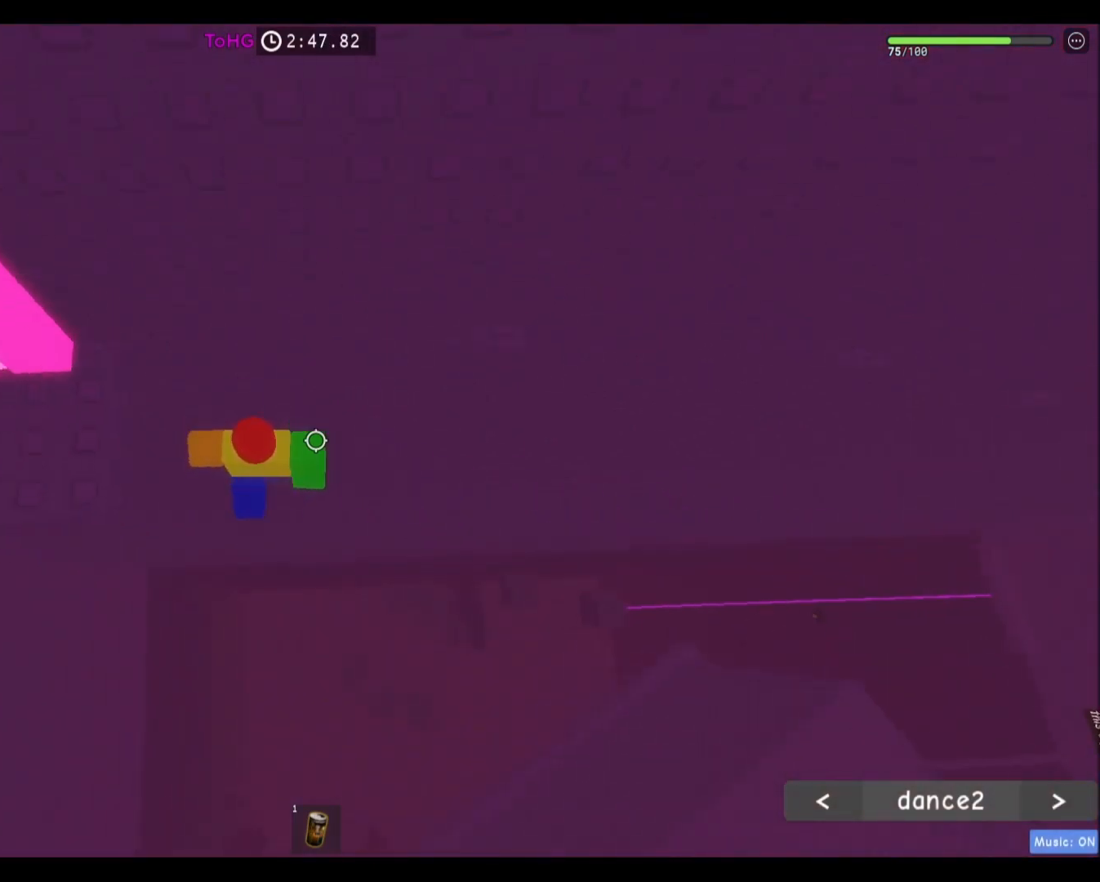
{"keys": ["a"], "mouse": [], "events": []}
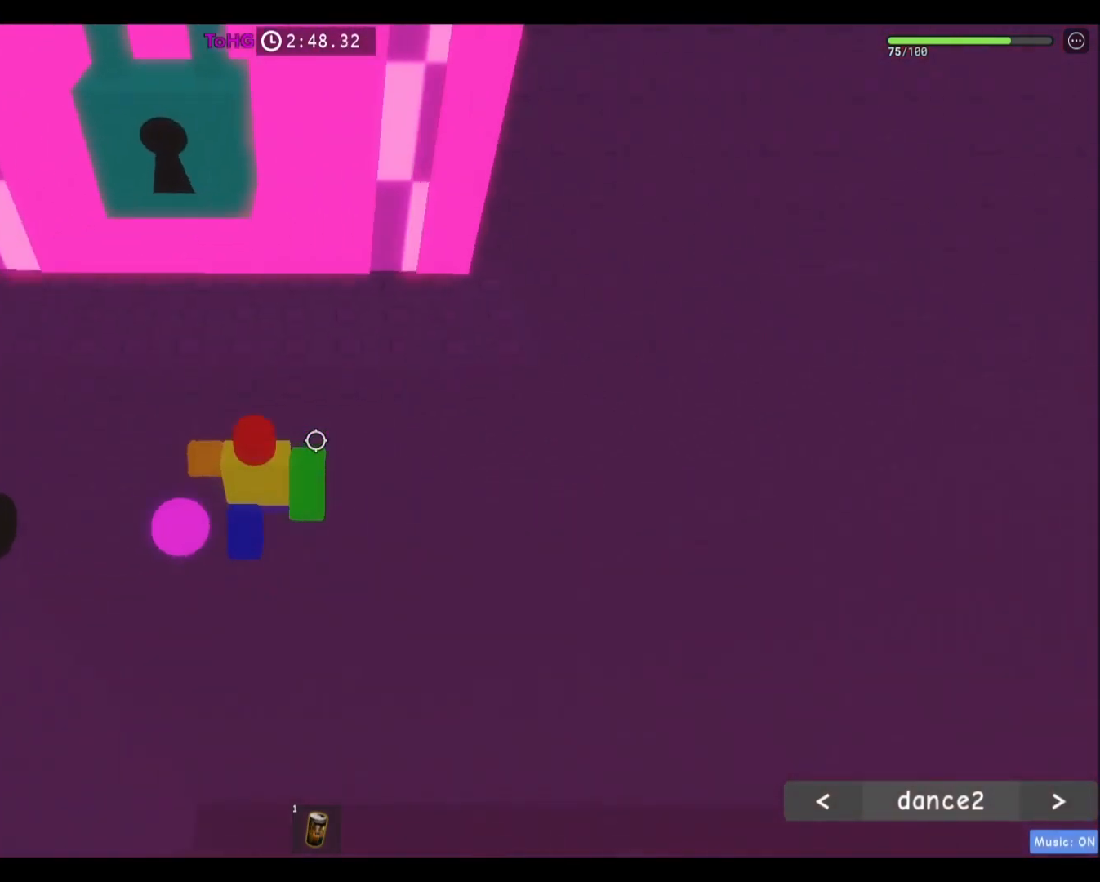
{"keys": ["a"], "mouse": [], "events": [[267, "space", "down"], [400, "space", "up"]]}
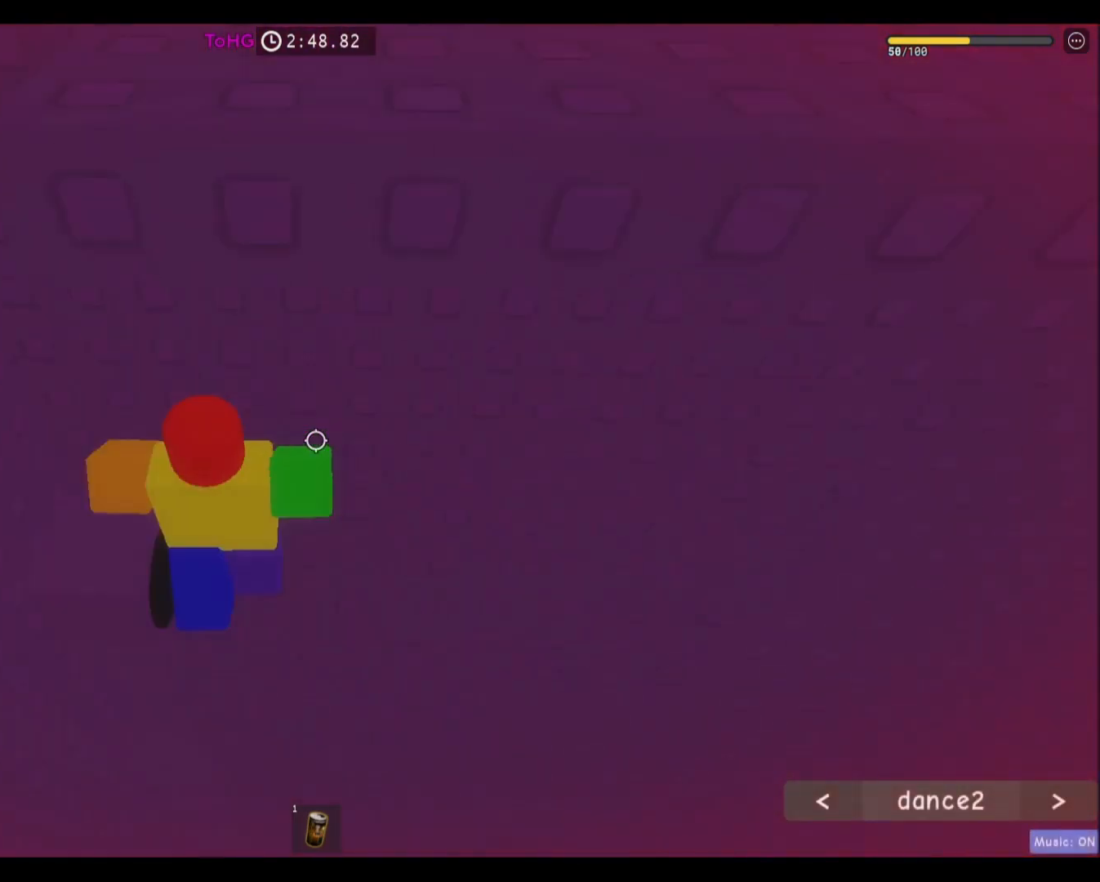
{"keys": ["a"], "mouse": [], "events": [[300, "a", "up"], [501, "a", "down"]]}
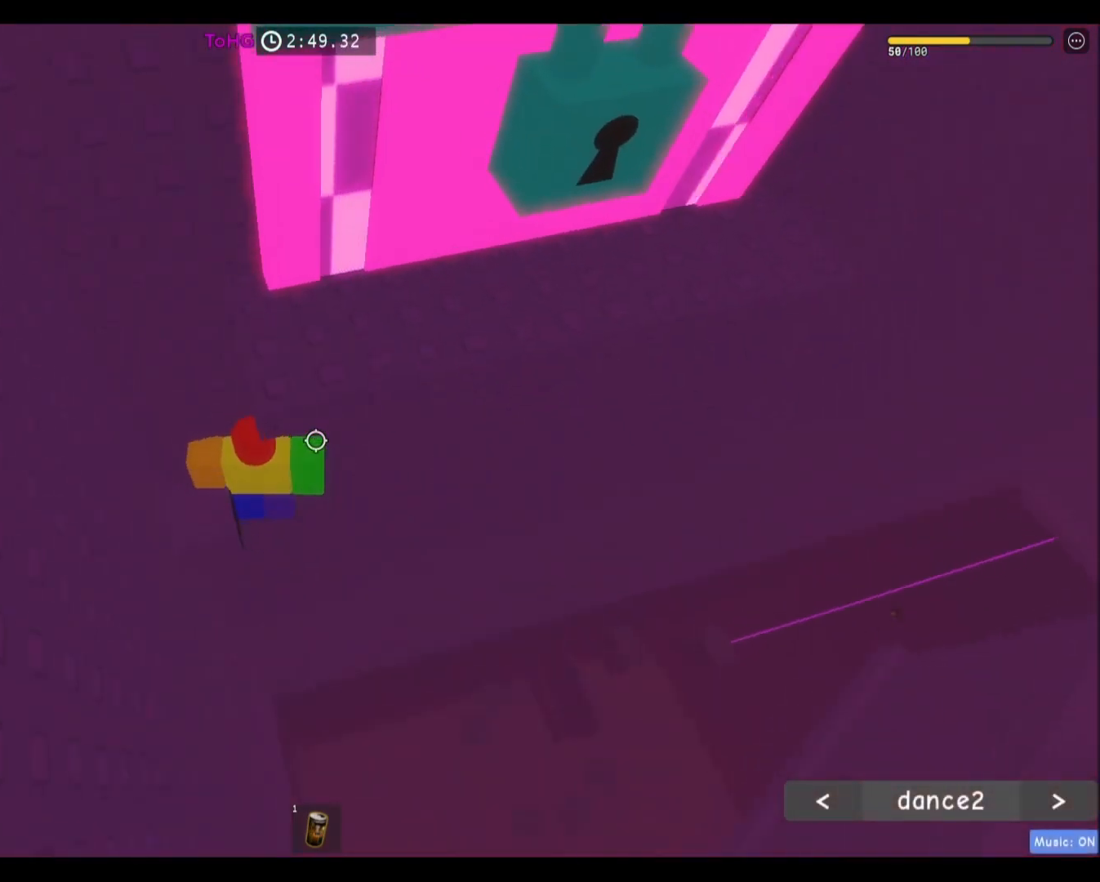
{"keys": ["space", "w"], "mouse": [], "events": [[33, "space", "down"], [200, "space", "up"], [300, "a", "up"], [400, "space", "down"], [500, "w", "down"]]}